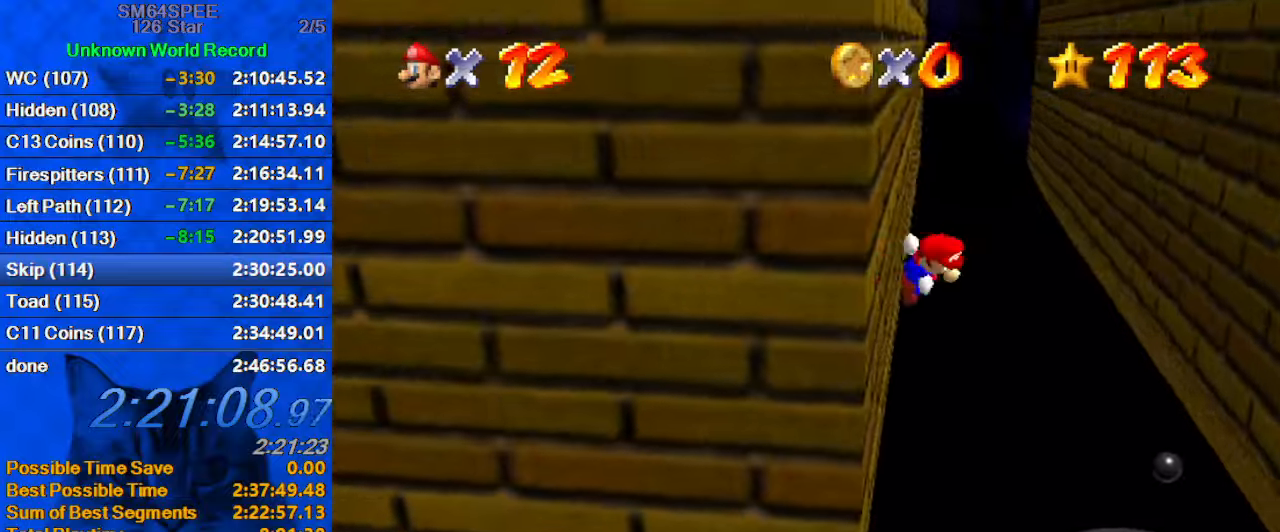
Gameplay with keyboard; each line is a JSON object with the keys held at the frame after it. "events" lists presses ("down") and releases ("up") of "a", "c", "ctrl", "d", "down", "left", "return", "right", "s", "shift", "up", "w", "x" and "y" between this image and that frame as [ms after this image, input, new state], when the widget could be followed in between. No other keys are recorded. Mouse input is not recorded.
{"keys": ["right", "shift", "up"], "events": [[367, "up", "down"]]}
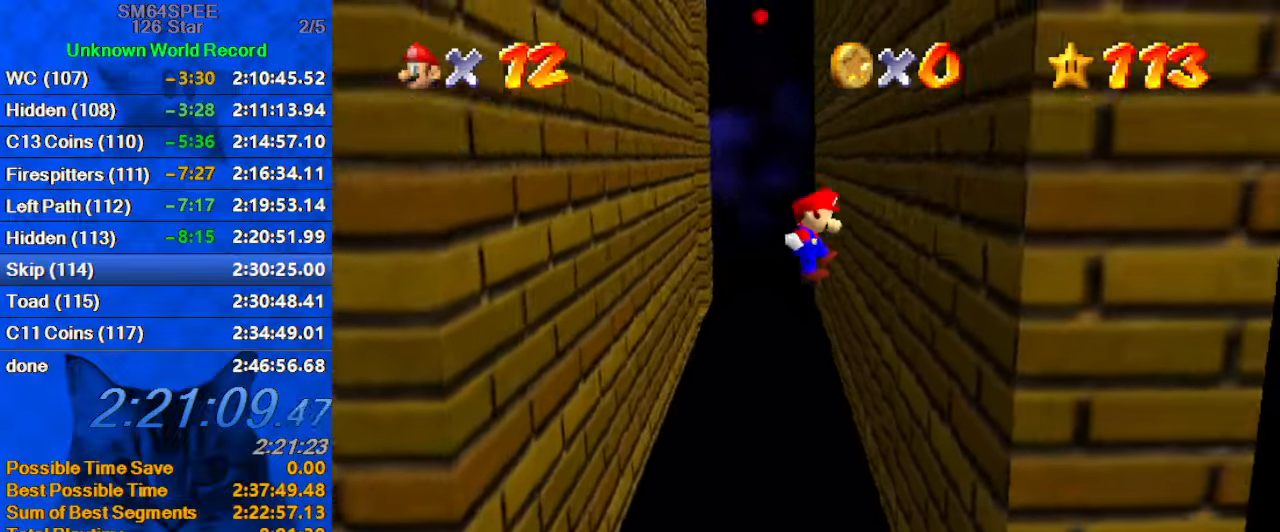
{"keys": ["left", "shift"], "events": [[100, "up", "up"], [200, "shift", "up"], [300, "left", "down"], [300, "shift", "down"], [334, "right", "up"]]}
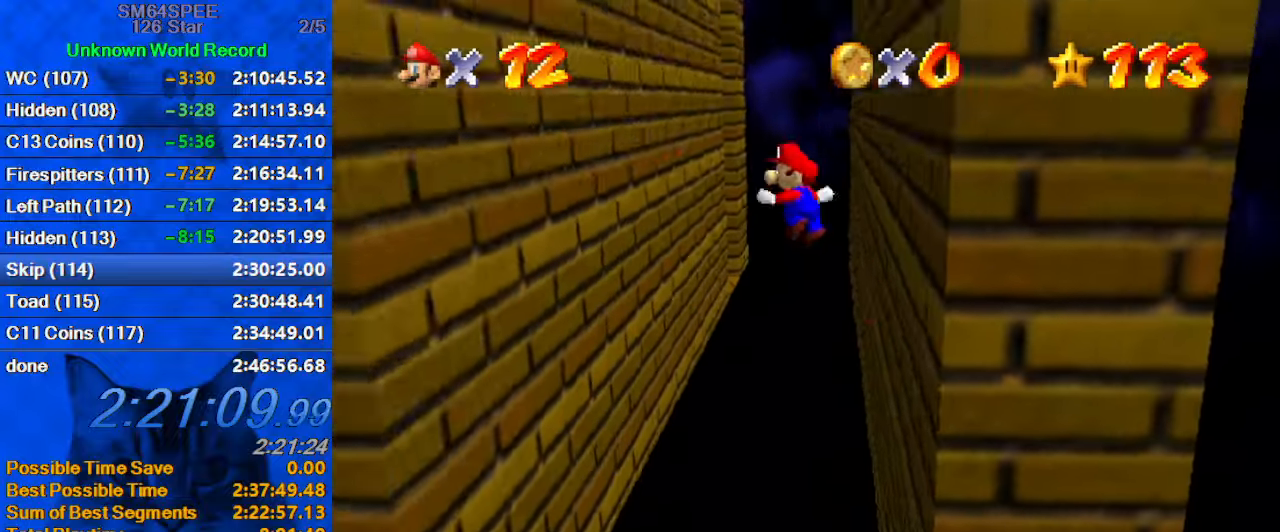
{"keys": ["left", "shift", "up"], "events": [[167, "up", "down"]]}
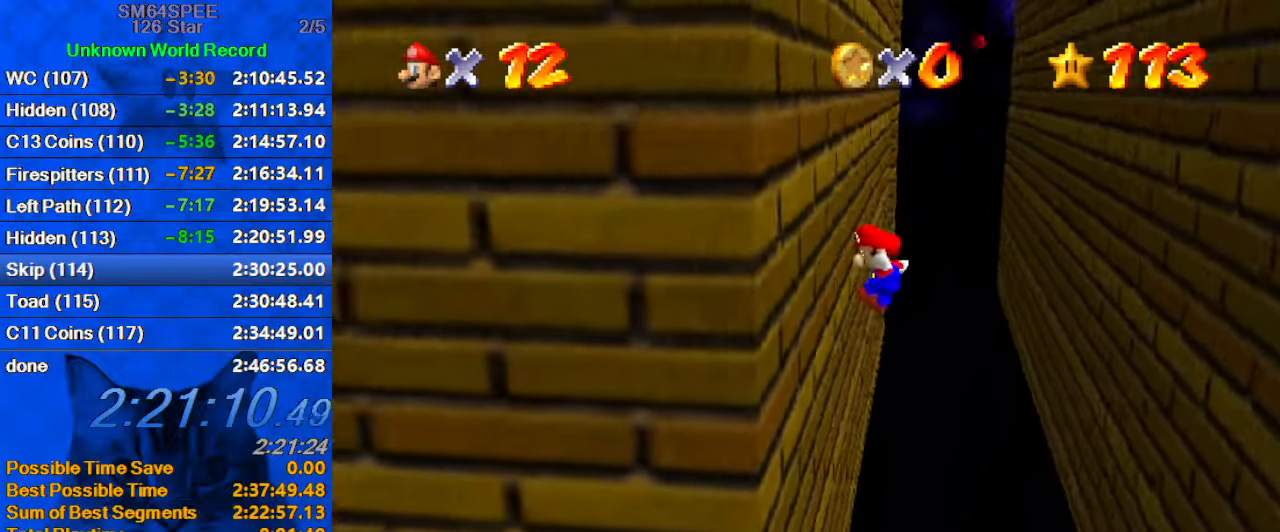
{"keys": ["right", "shift"], "events": [[100, "shift", "up"], [134, "right", "down"], [134, "up", "up"], [200, "left", "up"], [200, "shift", "down"]]}
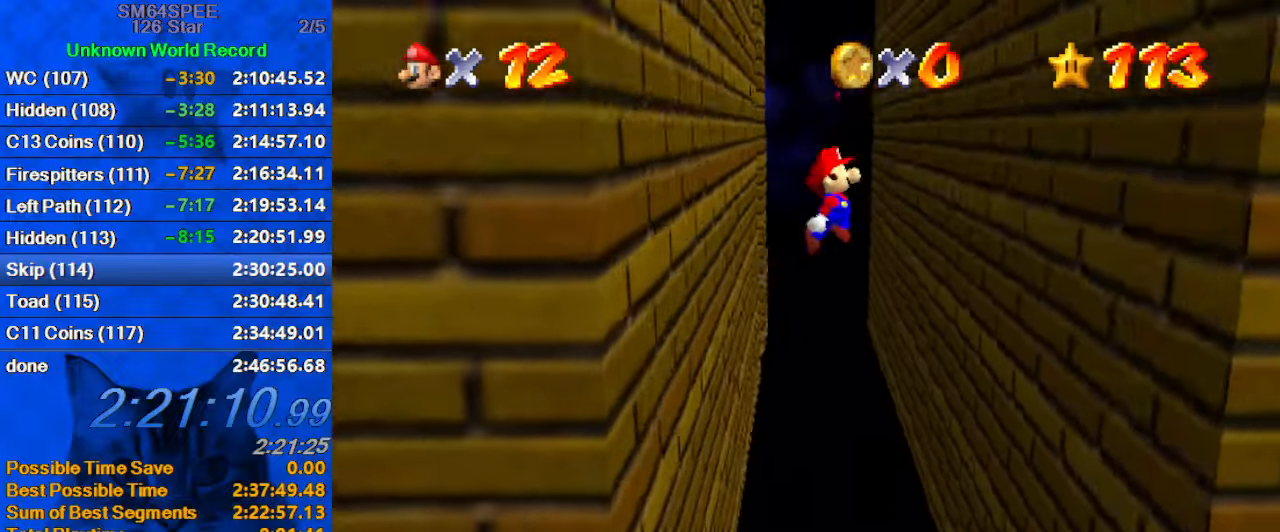
{"keys": ["right"], "events": [[167, "up", "down"], [334, "up", "up"], [434, "shift", "up"]]}
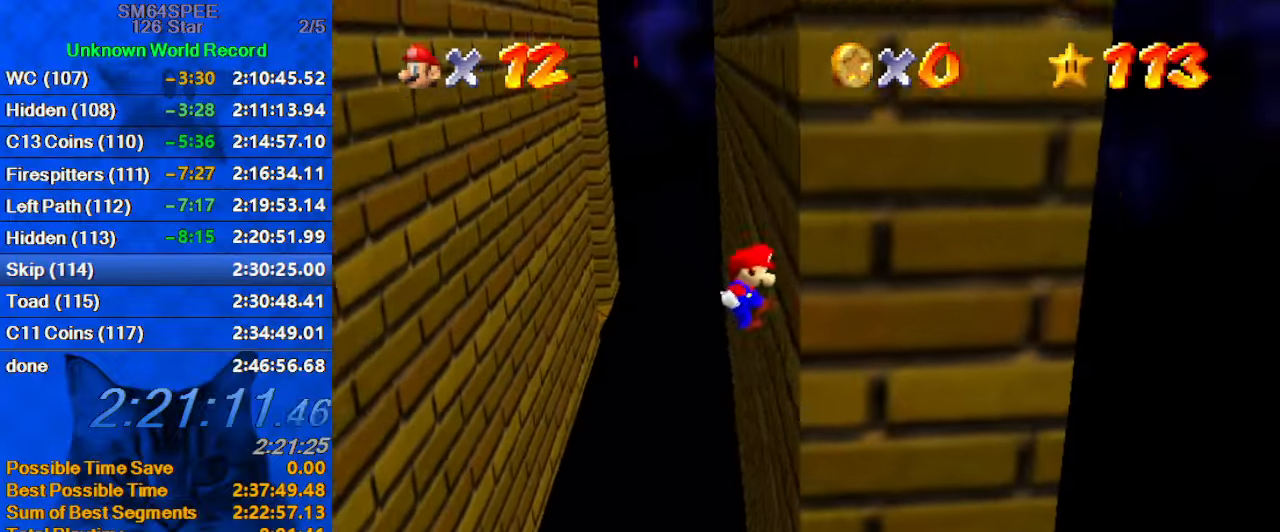
{"keys": ["left", "shift"], "events": [[34, "left", "down"], [67, "right", "up"], [67, "shift", "down"]]}
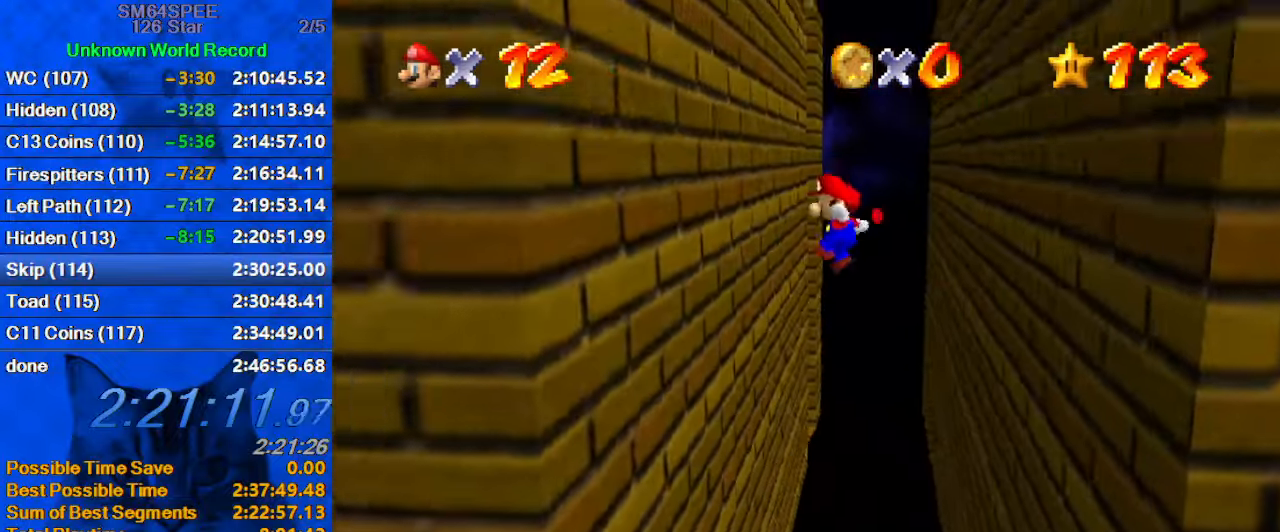
{"keys": ["right", "shift"], "events": [[67, "up", "down"], [267, "shift", "up"], [334, "up", "up"], [367, "right", "down"], [367, "shift", "down"], [434, "left", "up"]]}
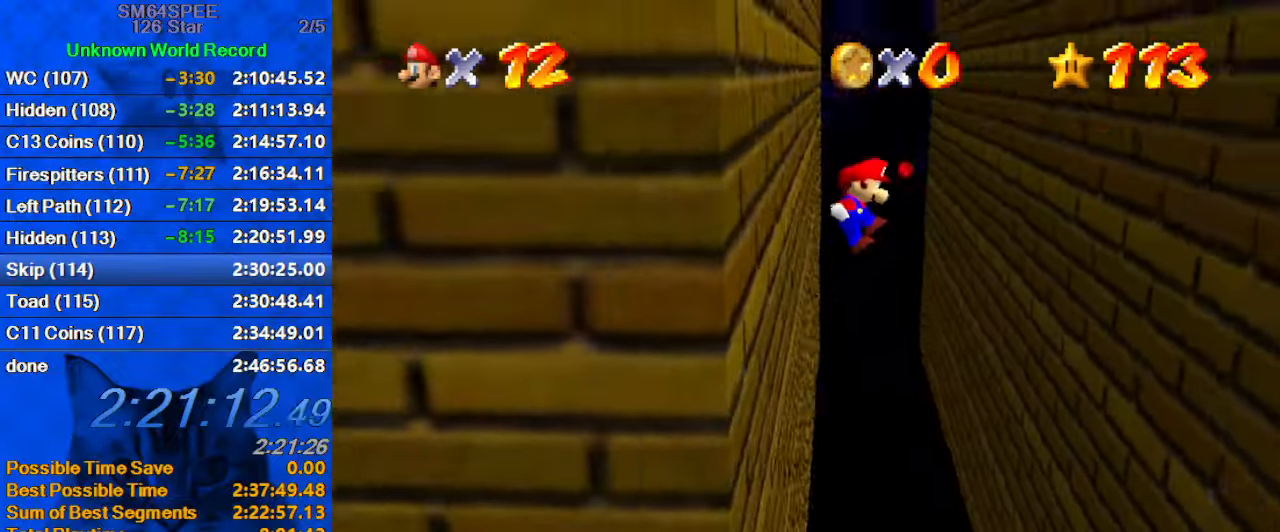
{"keys": ["right", "shift"], "events": []}
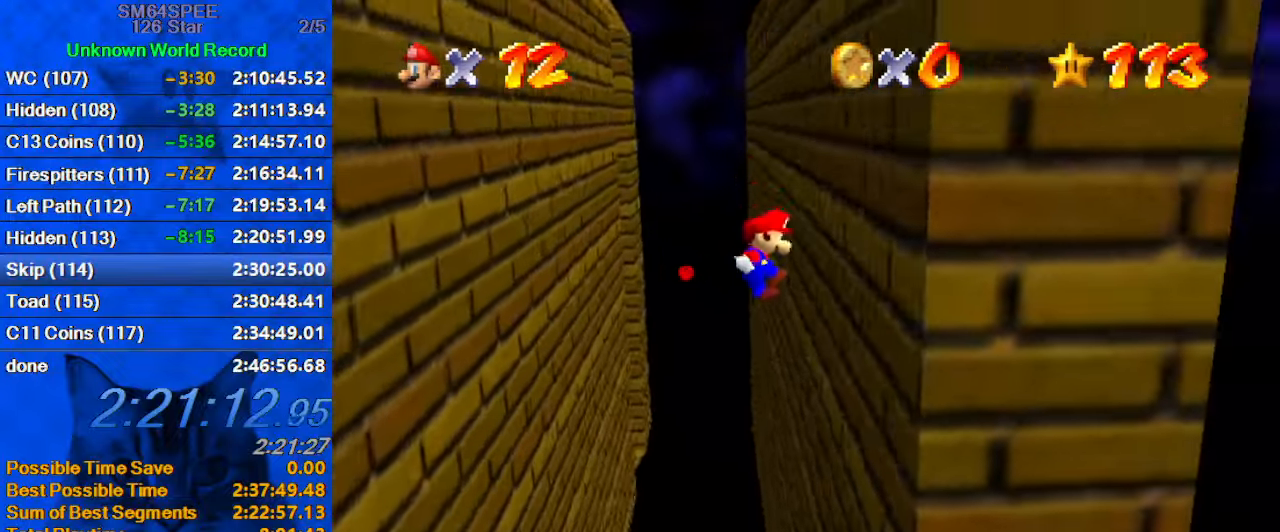
{"keys": ["left", "shift"], "events": [[67, "shift", "up"], [234, "left", "down"], [234, "right", "up"], [234, "shift", "down"]]}
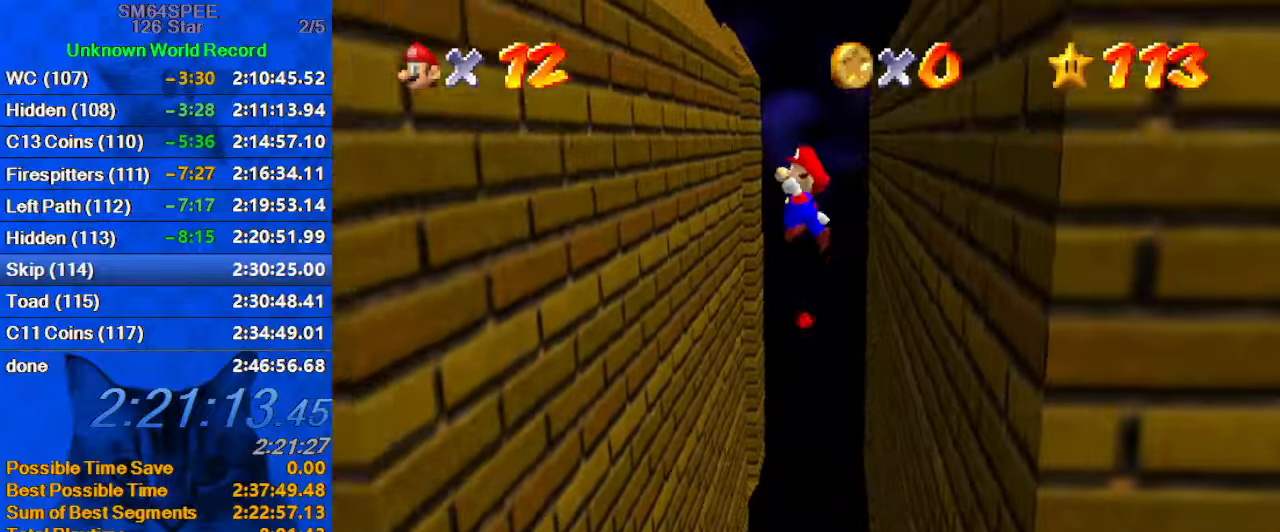
{"keys": ["left"], "events": [[466, "shift", "up"]]}
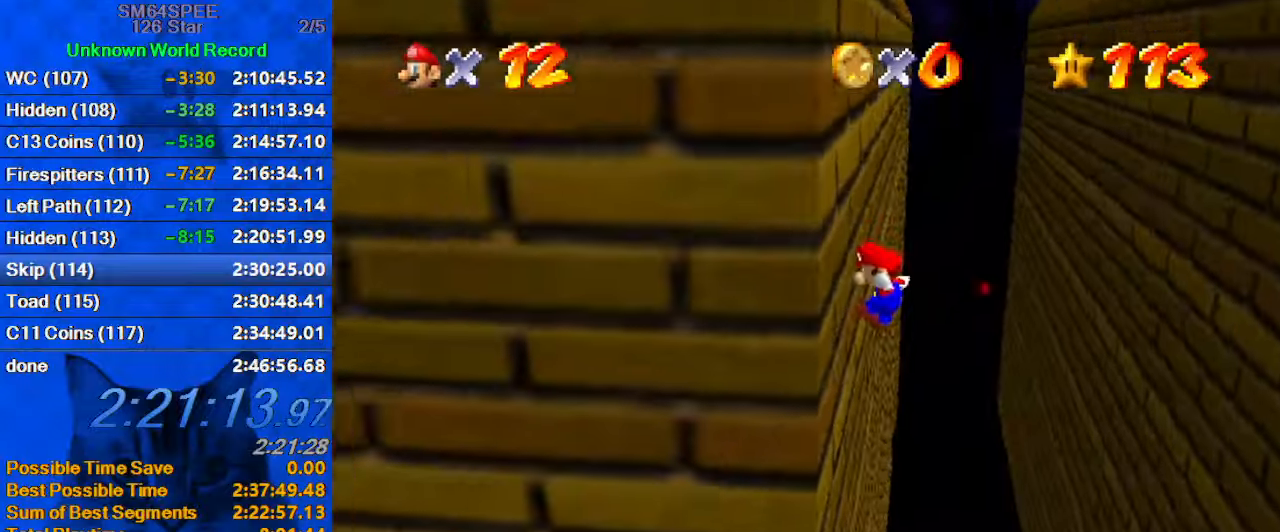
{"keys": ["right", "shift"], "events": [[66, "right", "down"], [100, "left", "up"], [100, "shift", "down"]]}
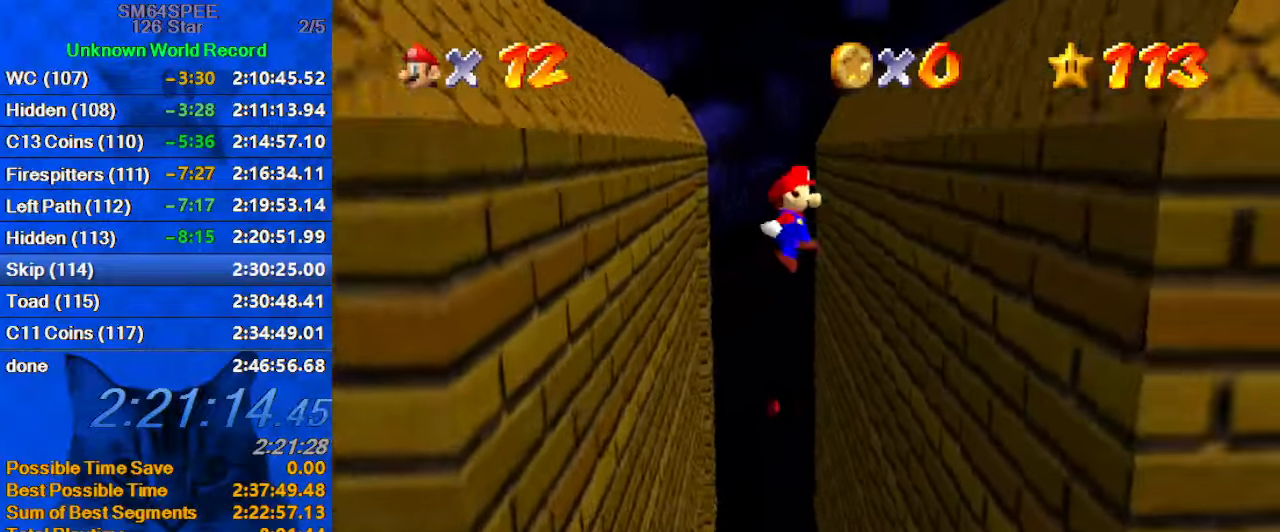
{"keys": ["left", "shift"], "events": [[300, "shift", "up"], [433, "left", "down"], [433, "right", "up"], [500, "shift", "down"]]}
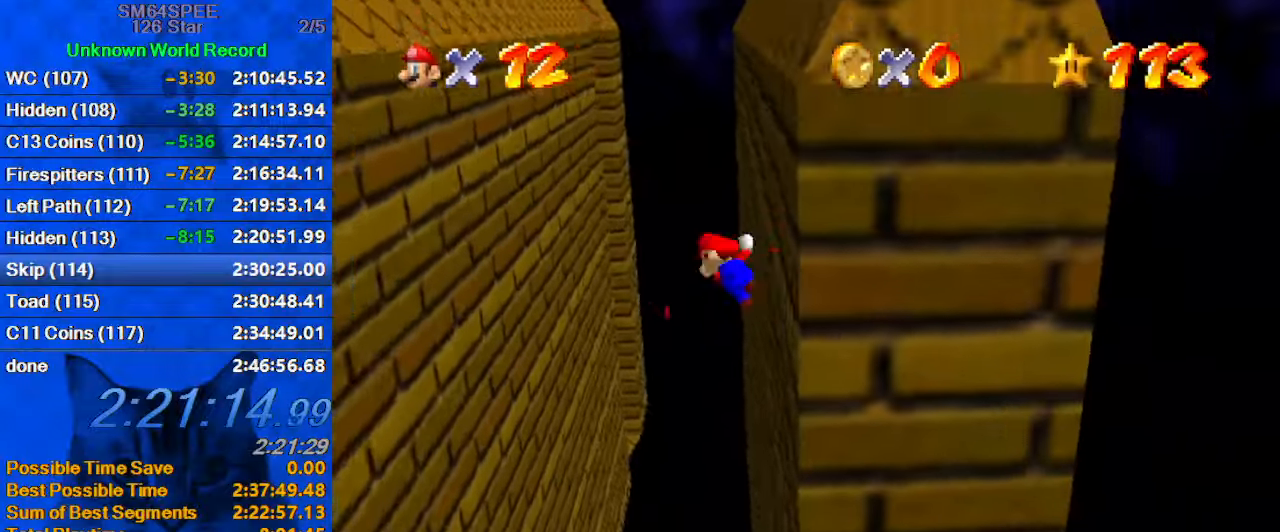
{"keys": ["left"], "events": [[166, "shift", "up"], [333, "left", "up"], [466, "left", "down"]]}
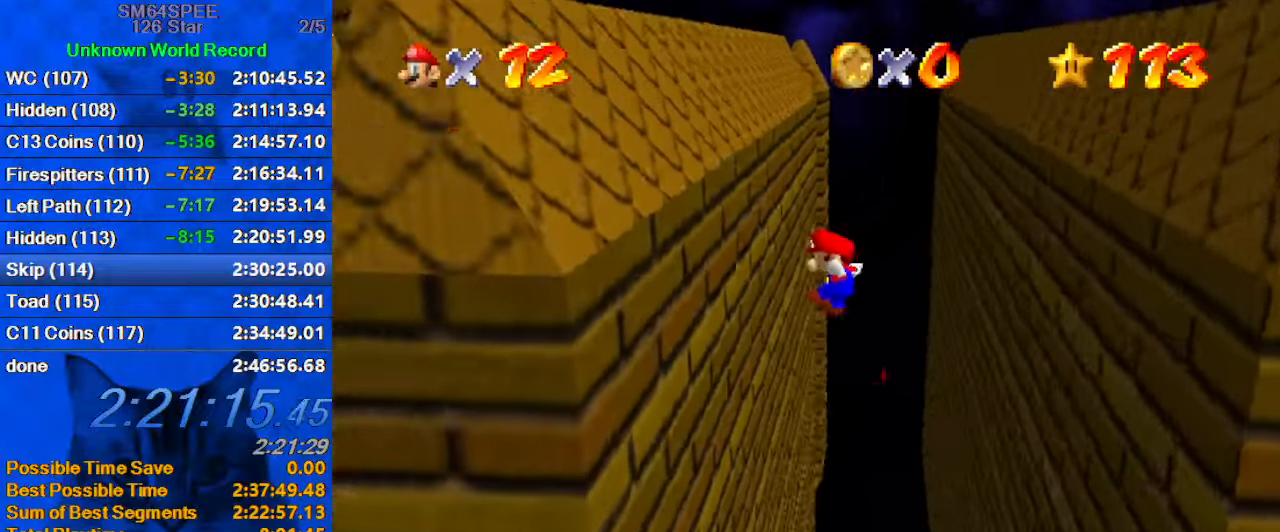
{"keys": ["right", "shift"], "events": [[333, "right", "down"], [366, "left", "up"], [366, "shift", "down"]]}
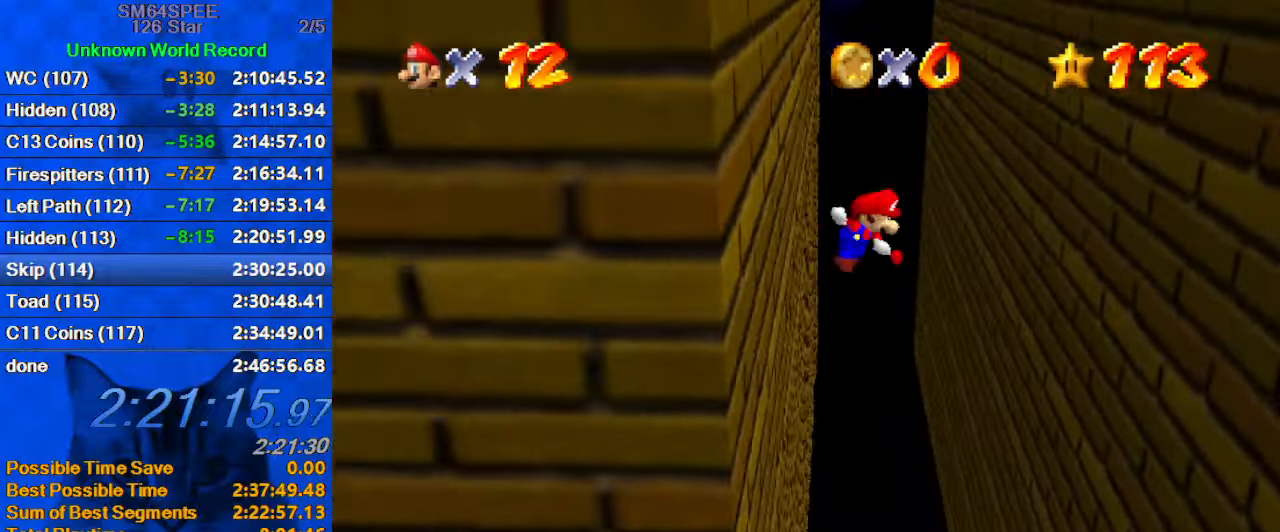
{"keys": ["right", "shift"], "events": []}
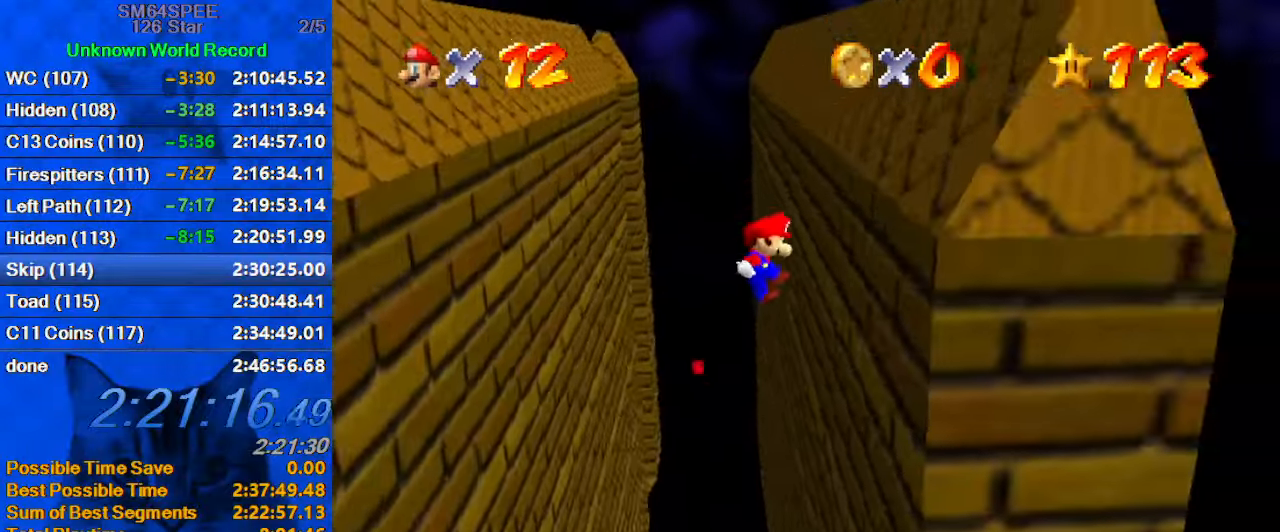
{"keys": ["left"], "events": [[66, "shift", "up"], [133, "right", "up"], [166, "left", "down"], [166, "shift", "down"], [233, "return", "down"], [366, "return", "up"], [366, "shift", "up"]]}
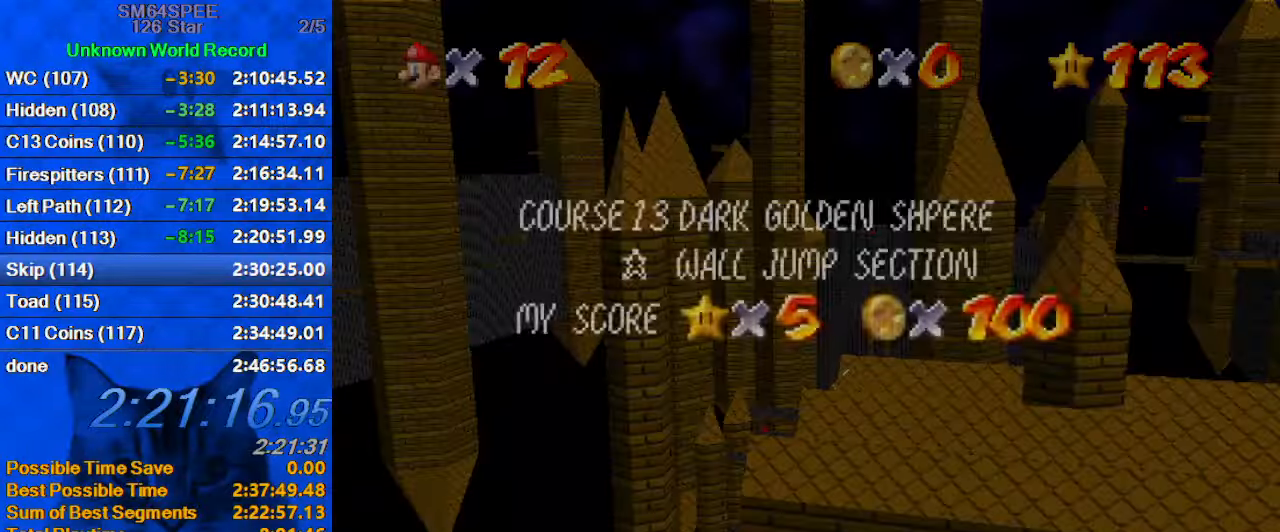
{"keys": ["d", "left", "shift", "up"], "events": [[33, "shift", "down"], [500, "d", "down"], [500, "up", "down"]]}
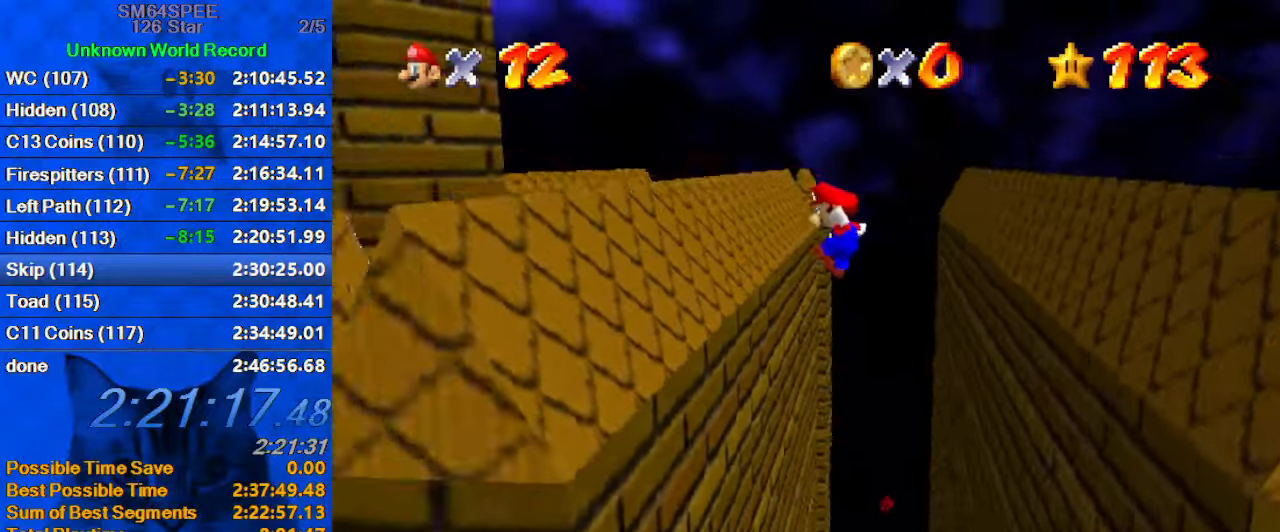
{"keys": ["up"], "events": [[200, "d", "up"], [333, "shift", "up"], [466, "left", "up"]]}
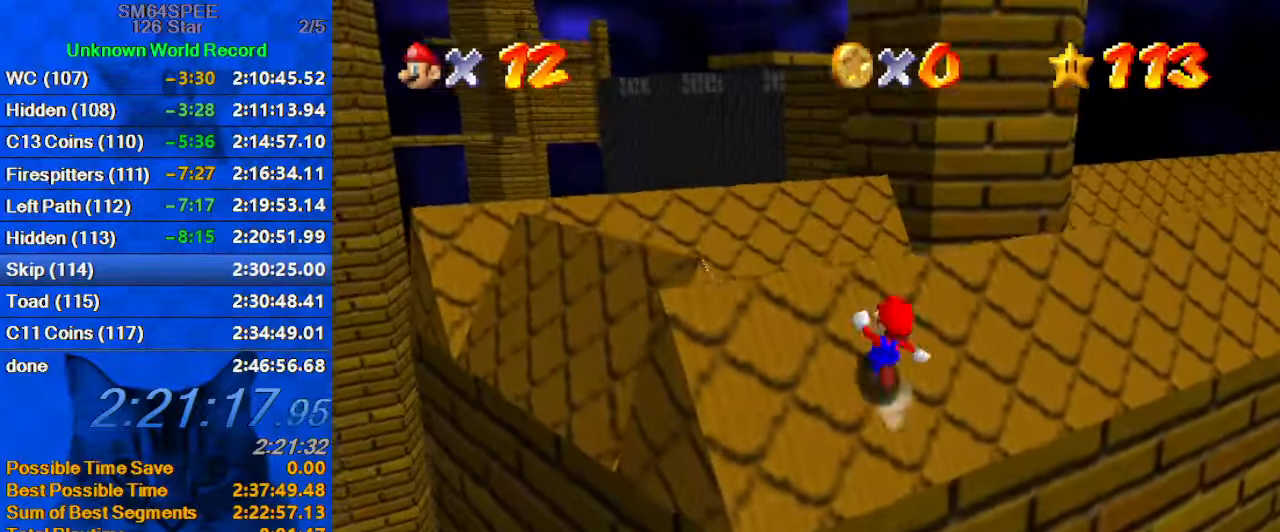
{"keys": ["left", "right"], "events": [[166, "right", "down"], [400, "up", "up"], [500, "left", "down"]]}
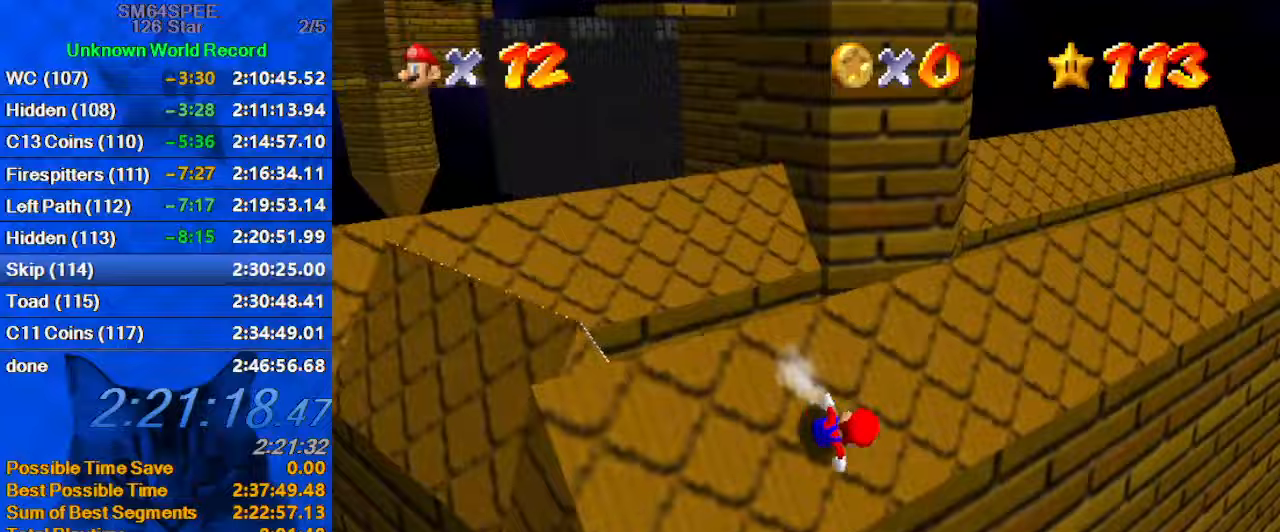
{"keys": ["d", "left", "shift", "up"], "events": [[33, "right", "up"], [100, "shift", "down"], [167, "d", "down"], [333, "d", "up"], [333, "up", "down"], [367, "d", "down"]]}
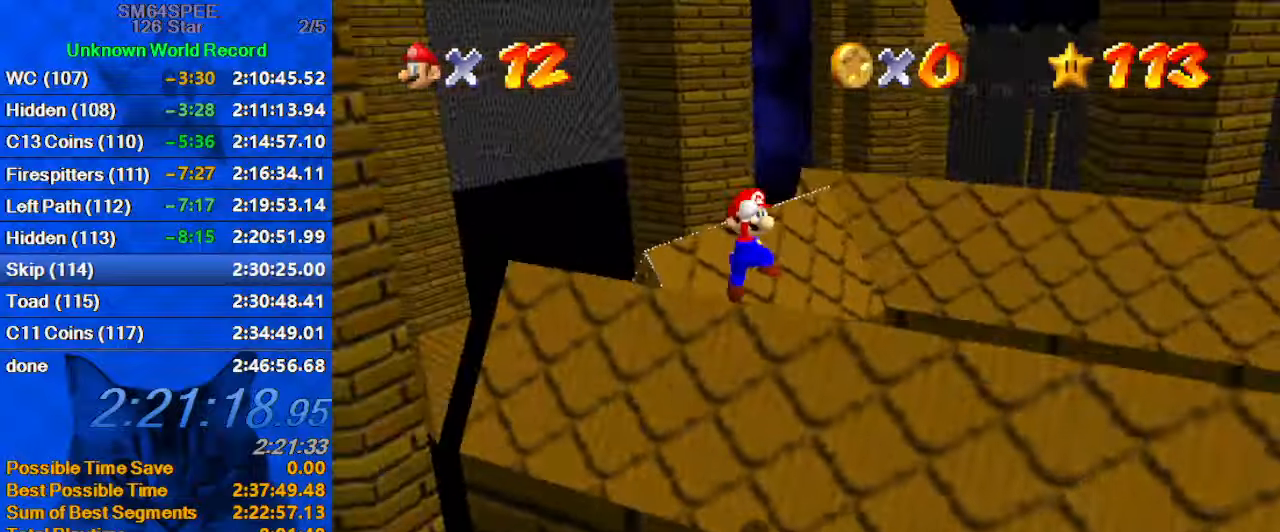
{"keys": ["up"], "events": [[67, "d", "up"], [100, "left", "up"], [233, "ctrl", "down"], [333, "ctrl", "up"], [333, "shift", "up"], [333, "up", "up"], [367, "up", "down"]]}
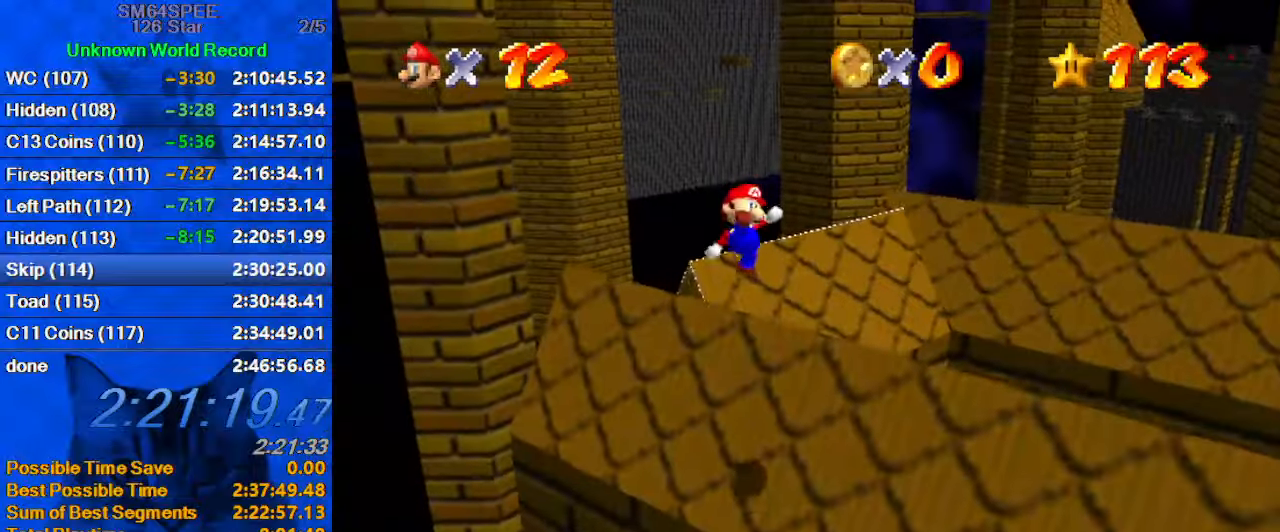
{"keys": ["right", "shift", "up"], "events": [[33, "right", "down"], [500, "shift", "down"]]}
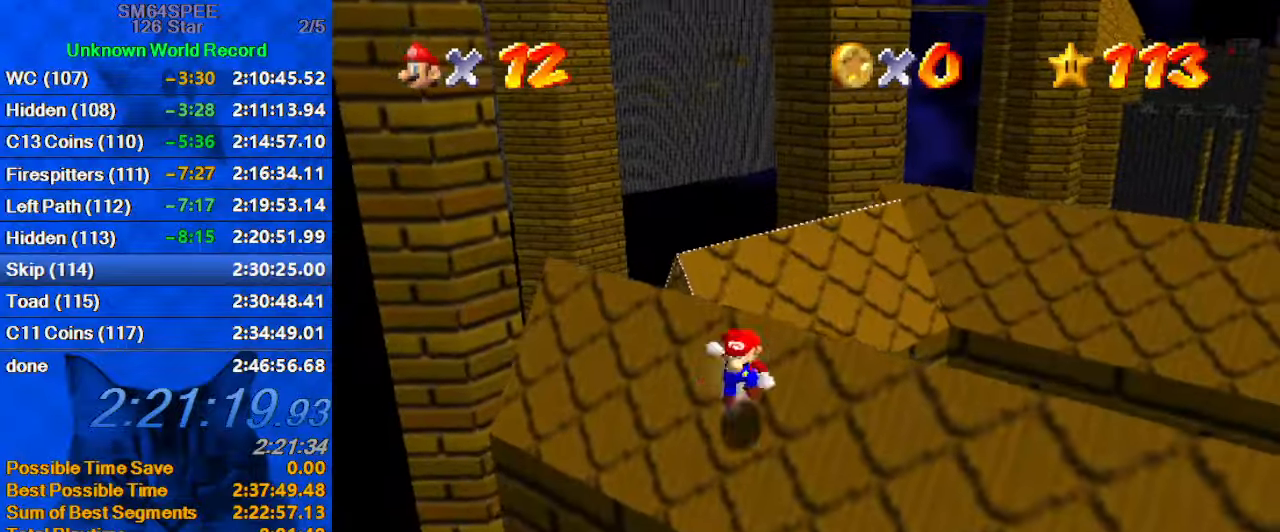
{"keys": ["right", "shift"], "events": [[133, "d", "down"], [333, "d", "up"], [500, "up", "up"]]}
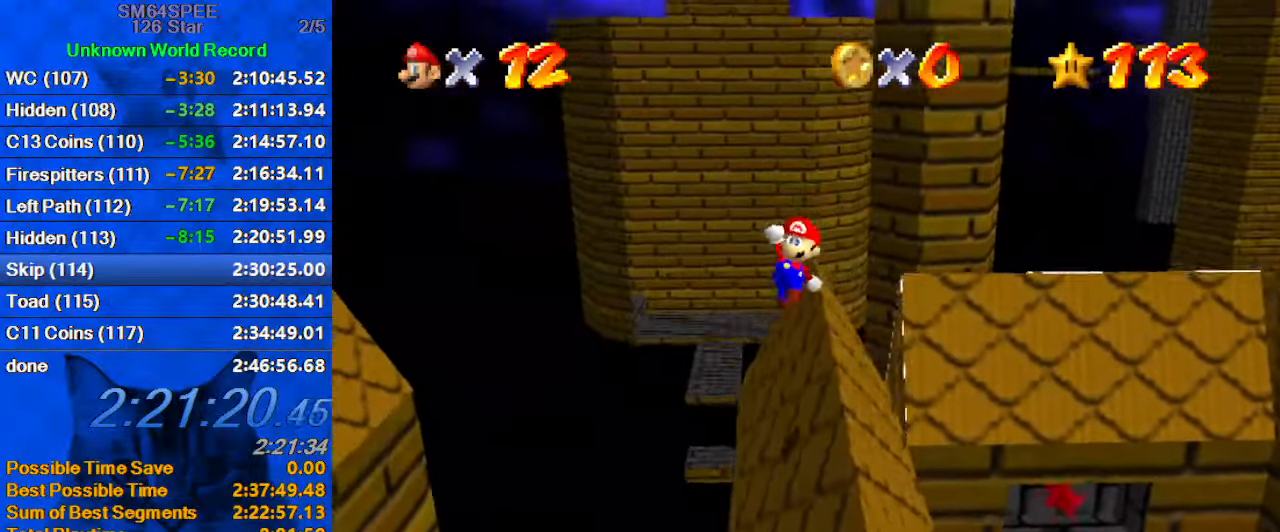
{"keys": ["down", "left"], "events": [[67, "ctrl", "down"], [333, "ctrl", "up"], [367, "shift", "up"], [433, "right", "up"], [467, "down", "down"], [467, "left", "down"]]}
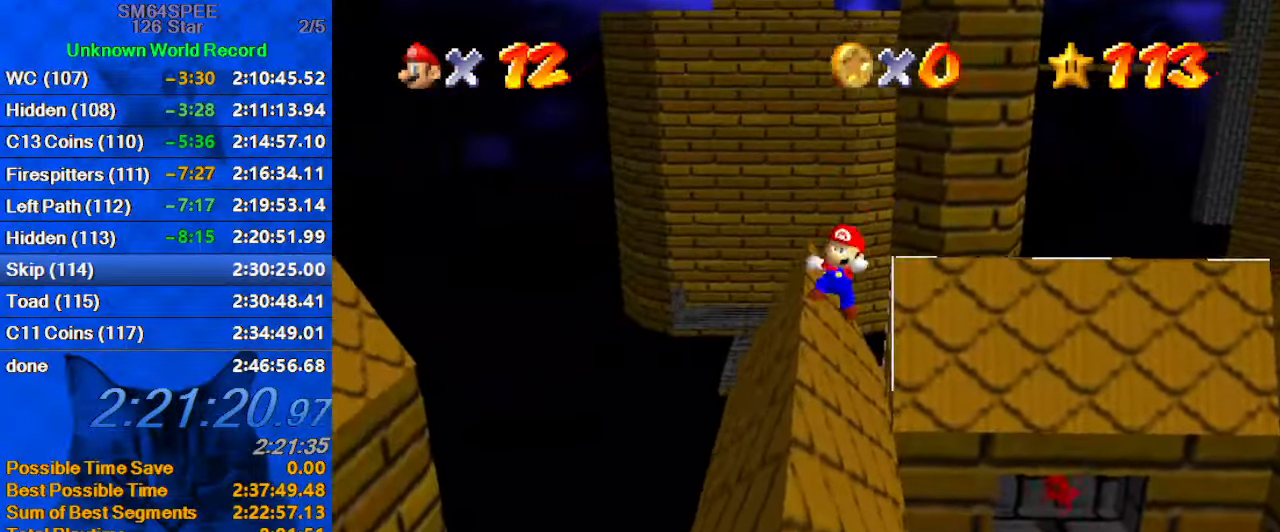
{"keys": ["a"], "events": [[200, "left", "up"], [267, "down", "up"], [333, "down", "down"], [500, "a", "down"], [500, "down", "up"]]}
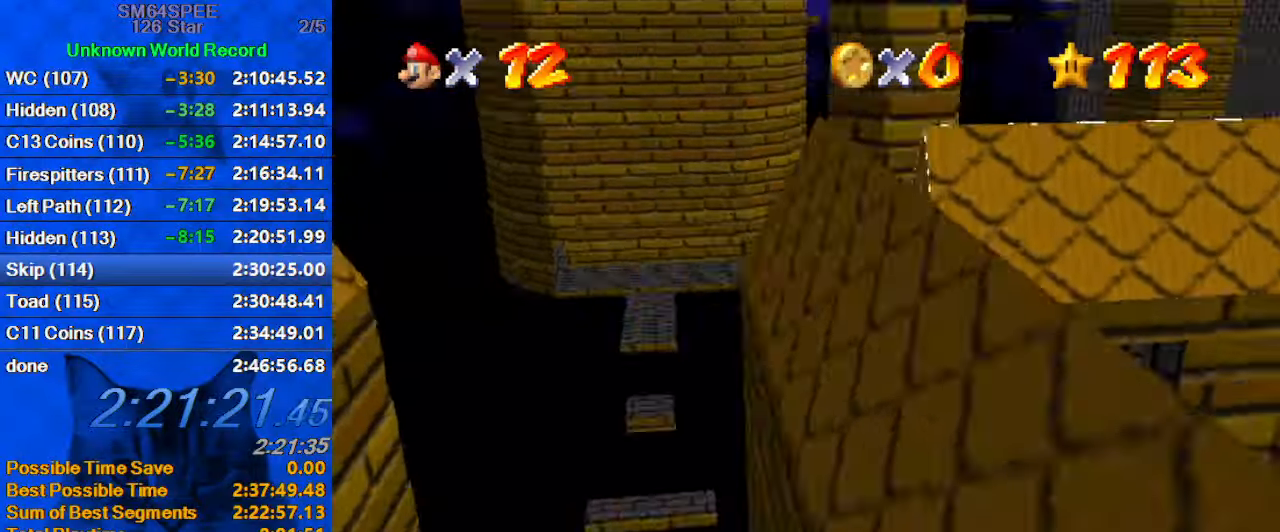
{"keys": [], "events": [[67, "a", "up"], [67, "right", "down"], [300, "right", "up"]]}
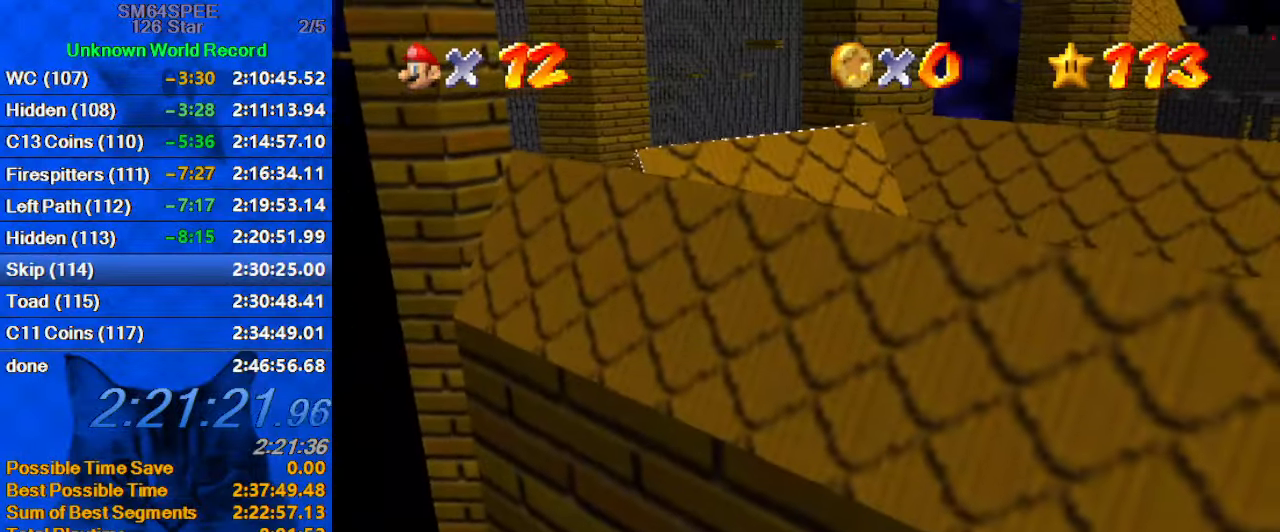
{"keys": [], "events": [[100, "right", "down"], [233, "right", "up"], [433, "d", "down"], [500, "d", "up"]]}
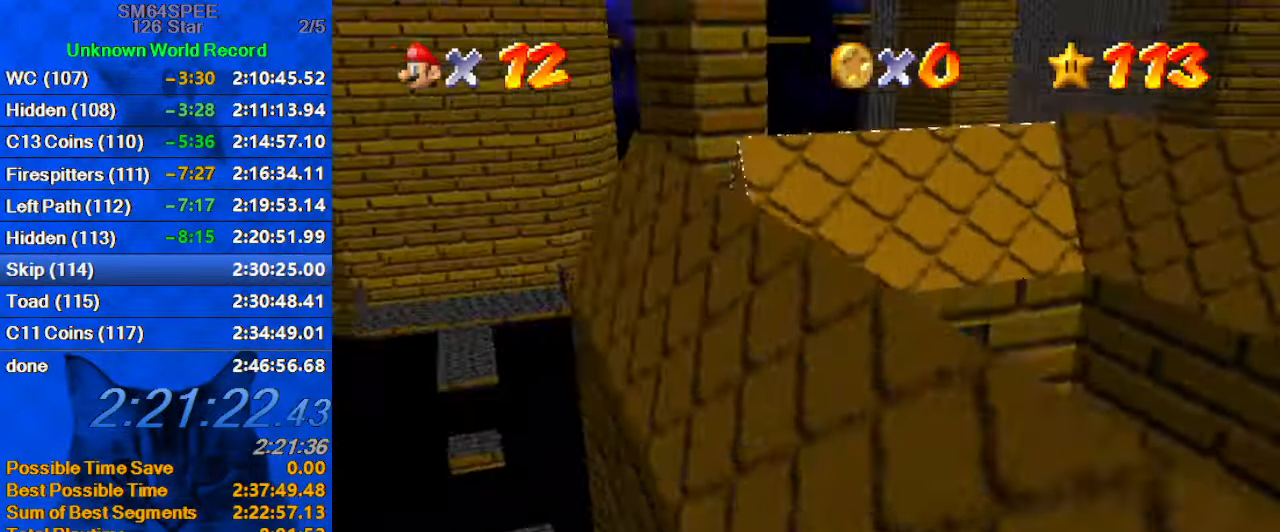
{"keys": ["shift"], "events": [[67, "d", "down"], [167, "right", "down"], [200, "d", "up"], [333, "right", "up"], [467, "shift", "down"]]}